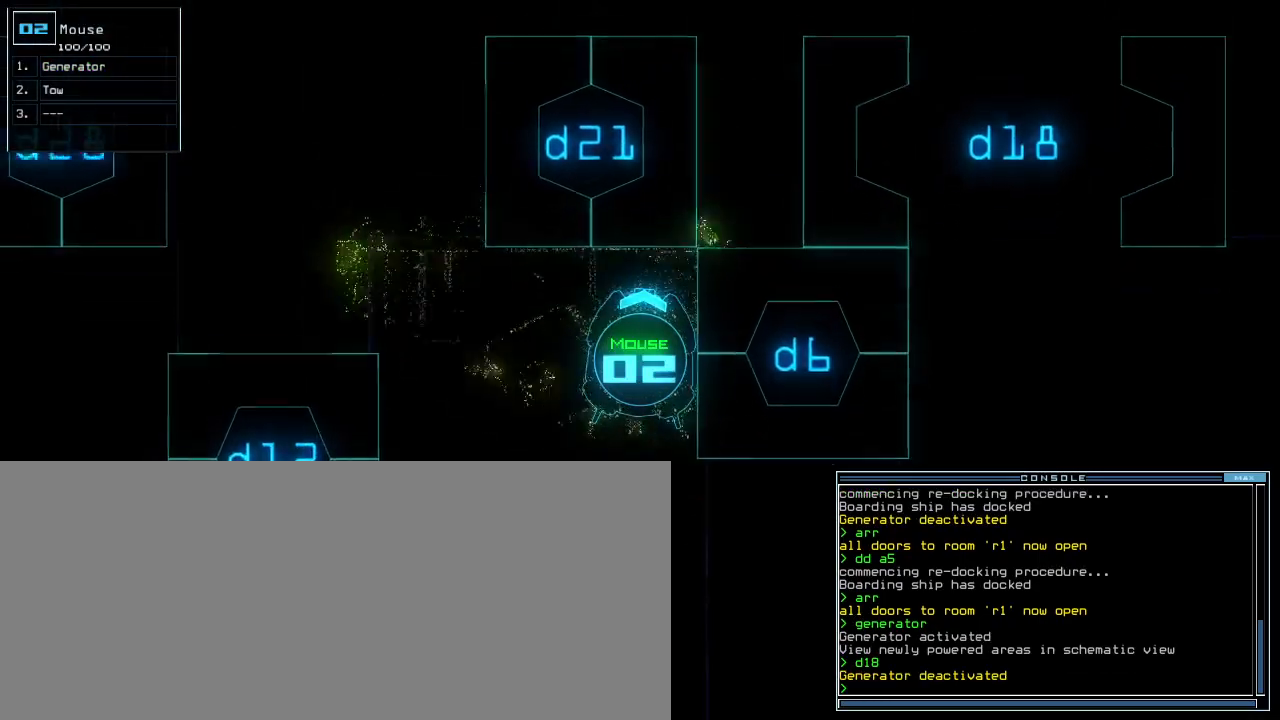
Gameplay with keyboard; each line is a JSON object with the keys held at the frame after it. "events" lists presses ("down") and releases ("up") of ".", "0", "1", "2", "3", "4", "5", "6", "7", "8", "9", "a", "b", "backspace", "c", "caps_lock", "comma", "ctrl_l", "ctrl_r", "d", "down", "e", "equals", "escape", "f", "g", "h", "i", "j", "k", "l", "left", "m", "minus", "n", "o", "p", "q", "quote", "r", "return", "right", "s", "semicolon", "shift_l", "shift_r", "space", "t", "tab", "tilde", "u", "up", "v", "w", "x", "y" and "z" between this image and that frame as [ms after this image, input, new state], when the widget could be followed in between. No other keys are recorded. Mouse input is not recorded.
{"keys": ["down", "right"], "events": [[117, "right", "down"], [150, "right", "up"], [500, "right", "down"]]}
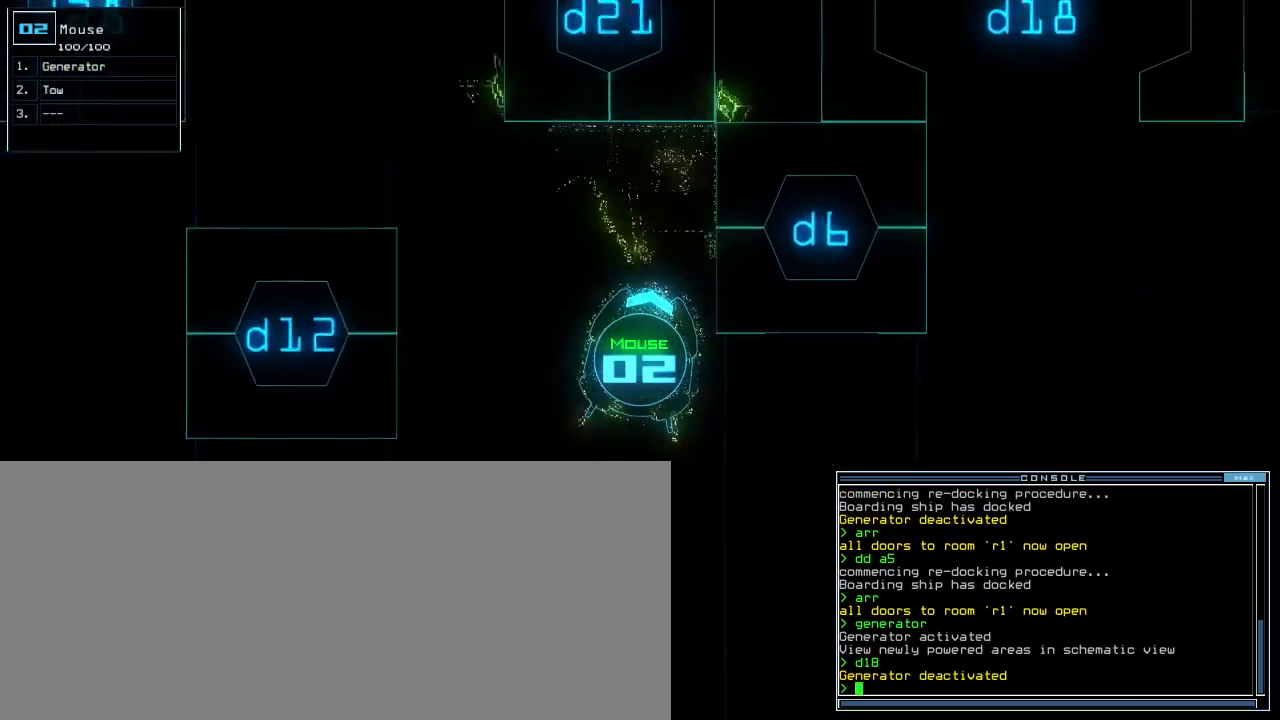
{"keys": ["down"], "events": [[83, "right", "up"]]}
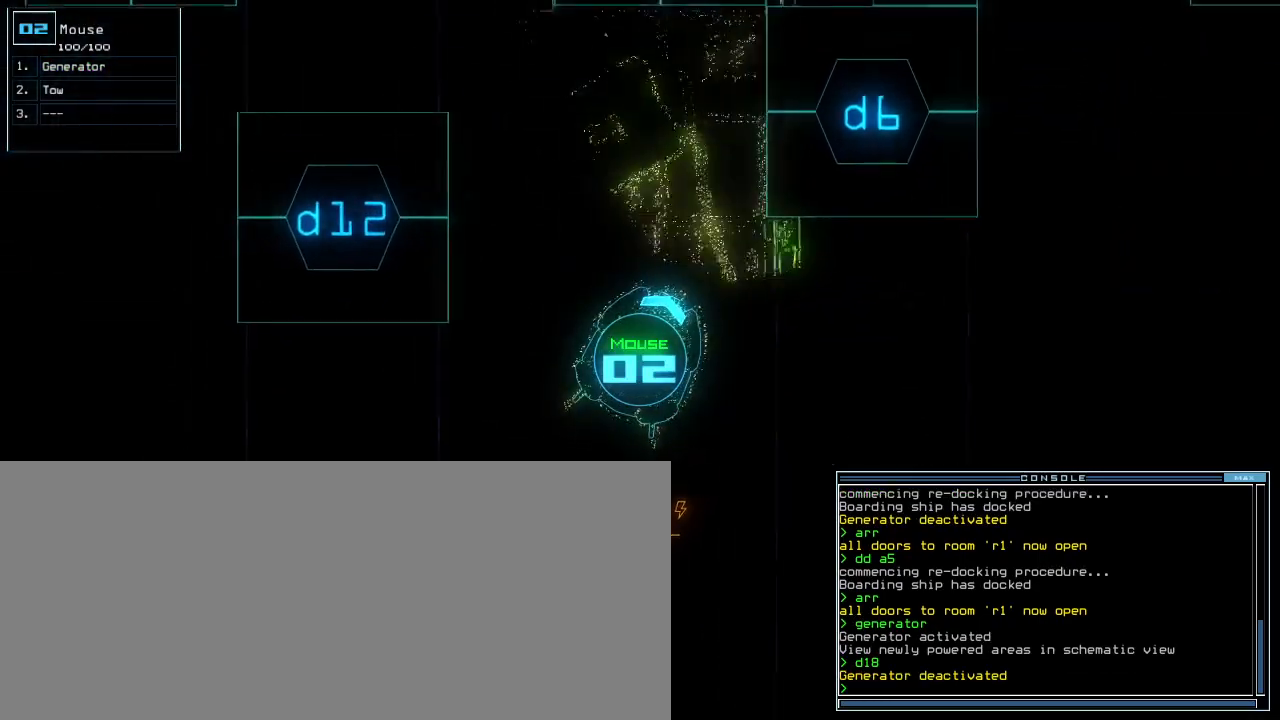
{"keys": ["down"], "events": []}
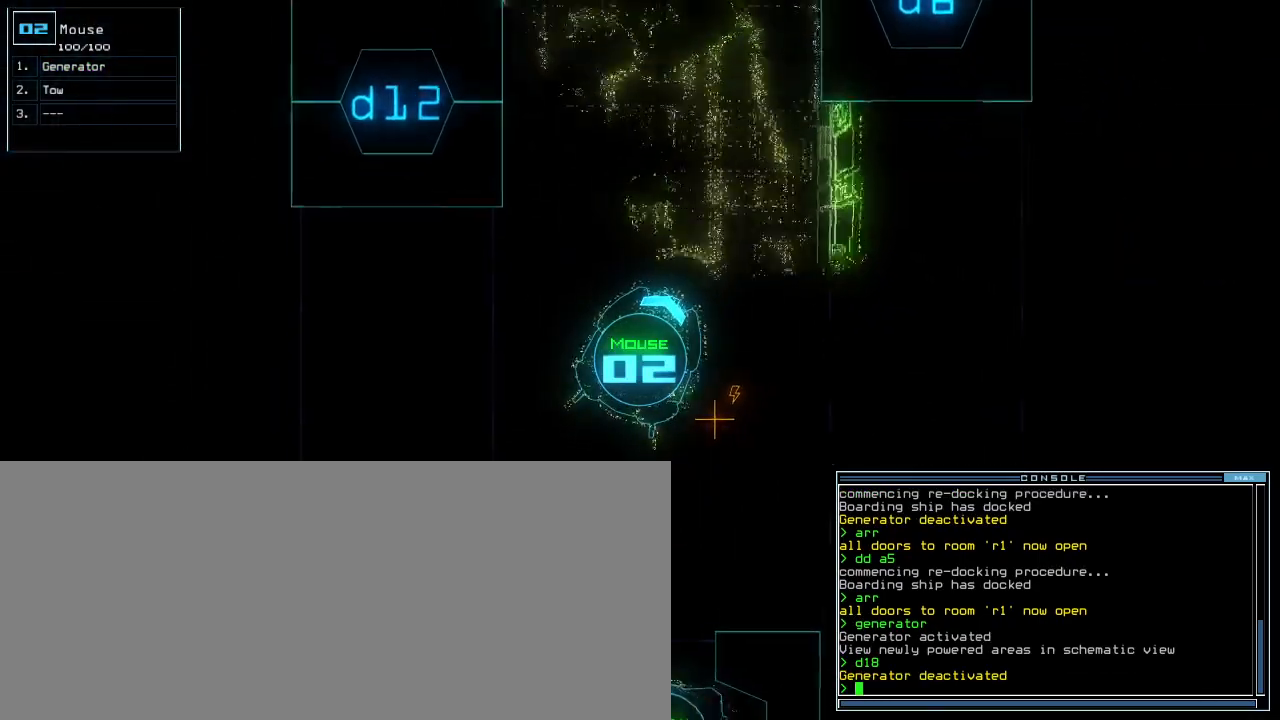
{"keys": ["down", "left"], "events": [[467, "left", "down"]]}
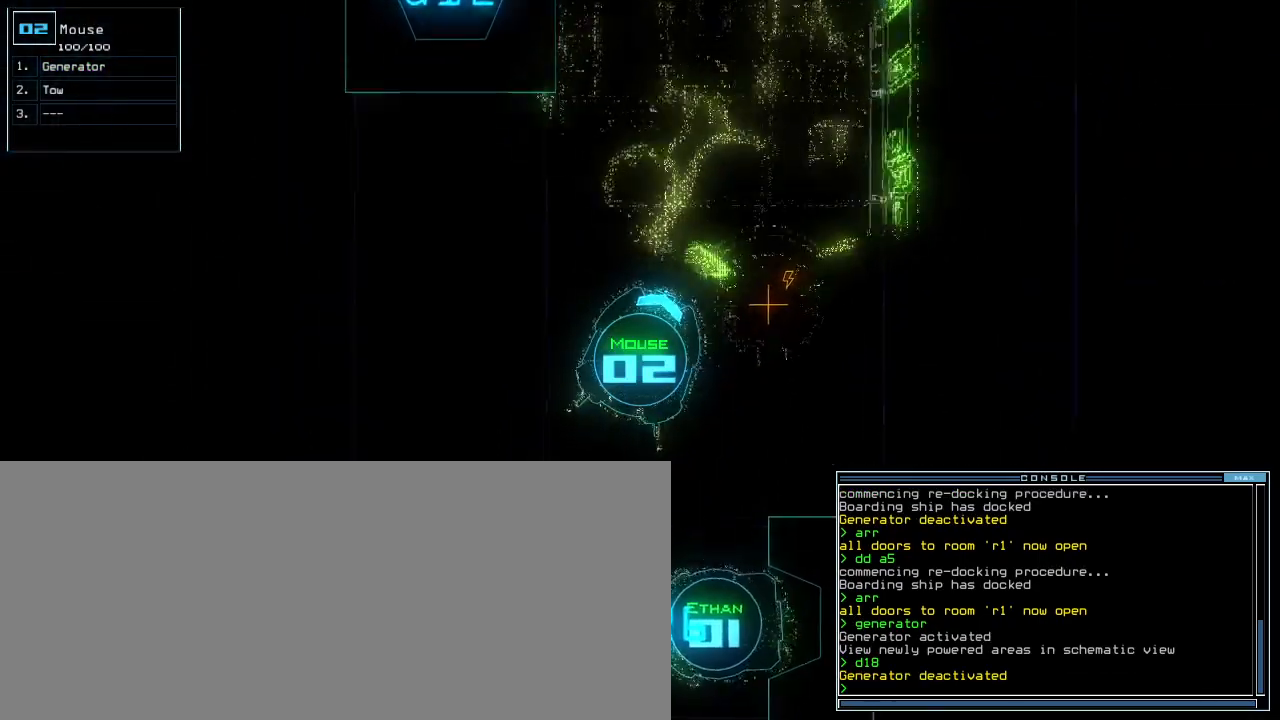
{"keys": ["down"], "events": [[17, "left", "up"], [300, "left", "down"], [367, "left", "up"]]}
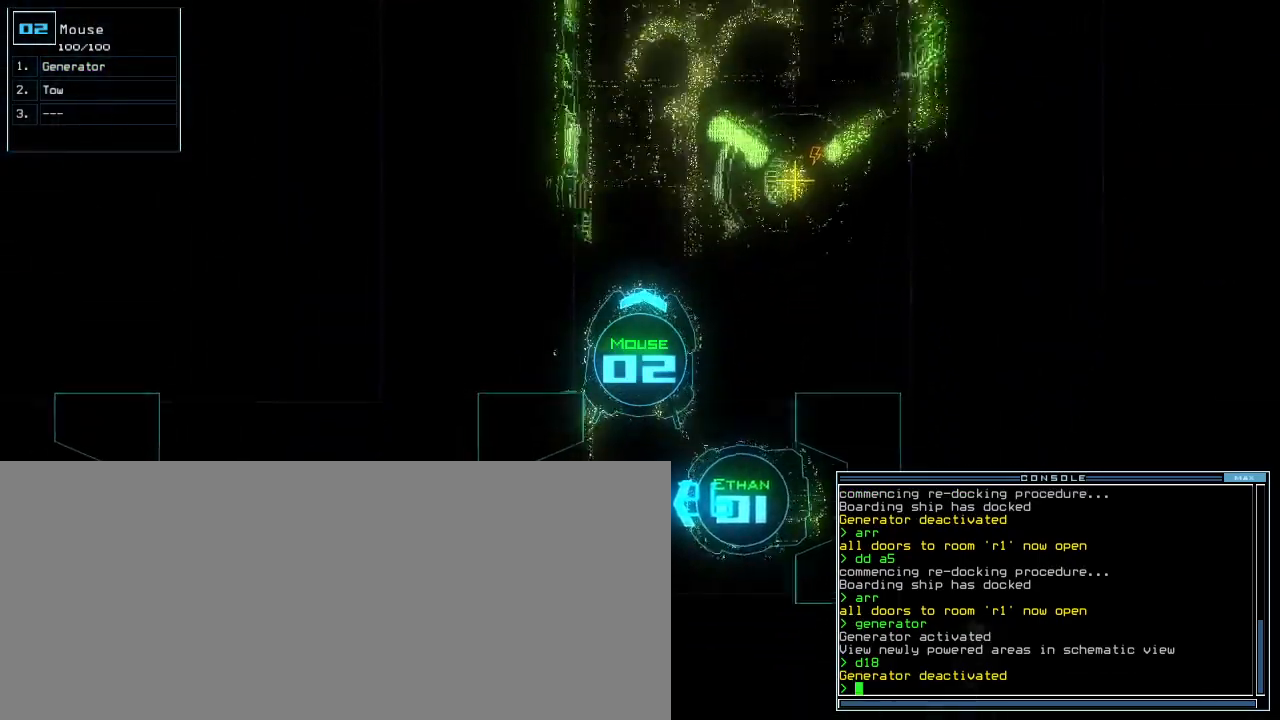
{"keys": ["down"], "events": []}
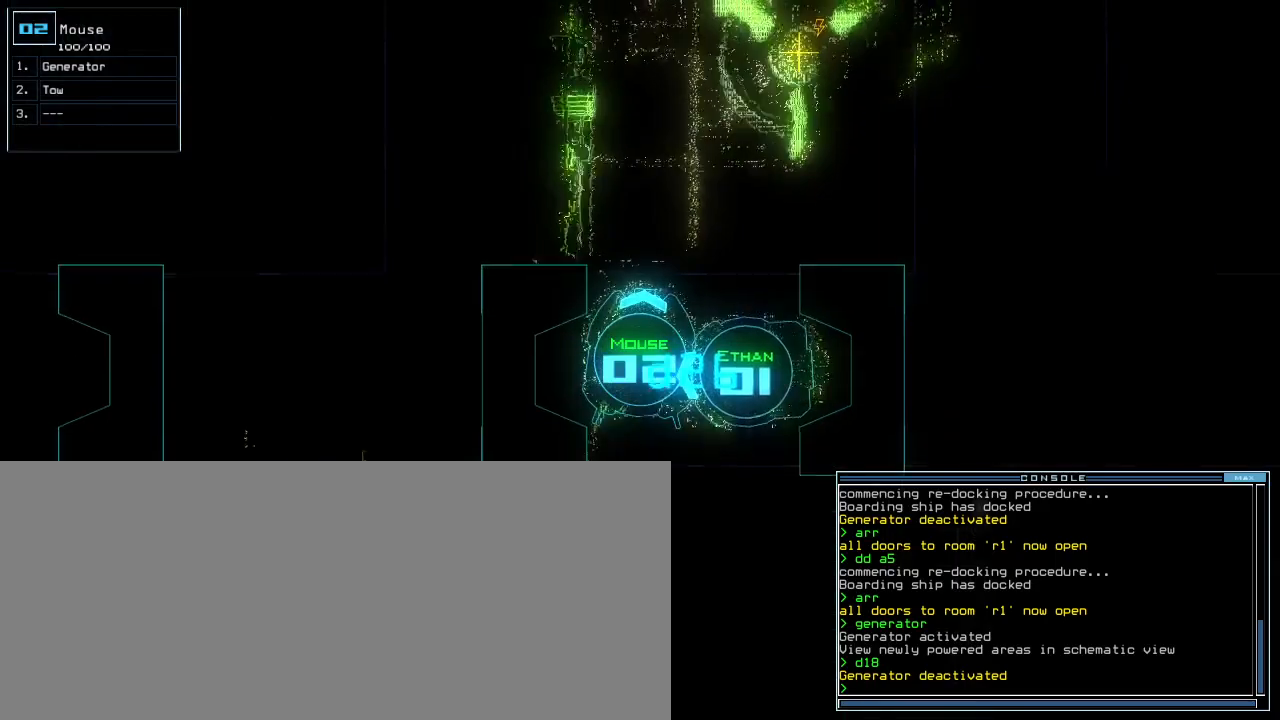
{"keys": [], "events": [[17, "down", "up"]]}
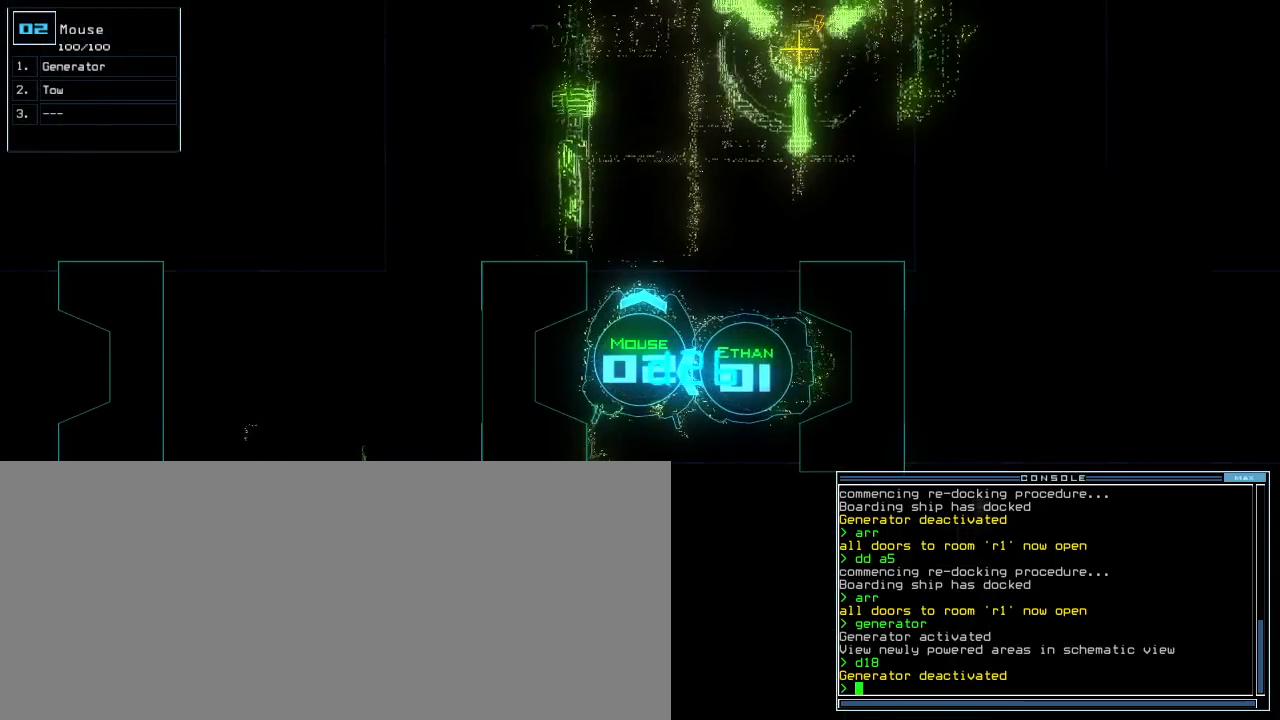
{"keys": ["down"], "events": [[50, "space", "down"], [133, "space", "up"], [217, "left", "down"], [367, "left", "up"], [483, "down", "down"]]}
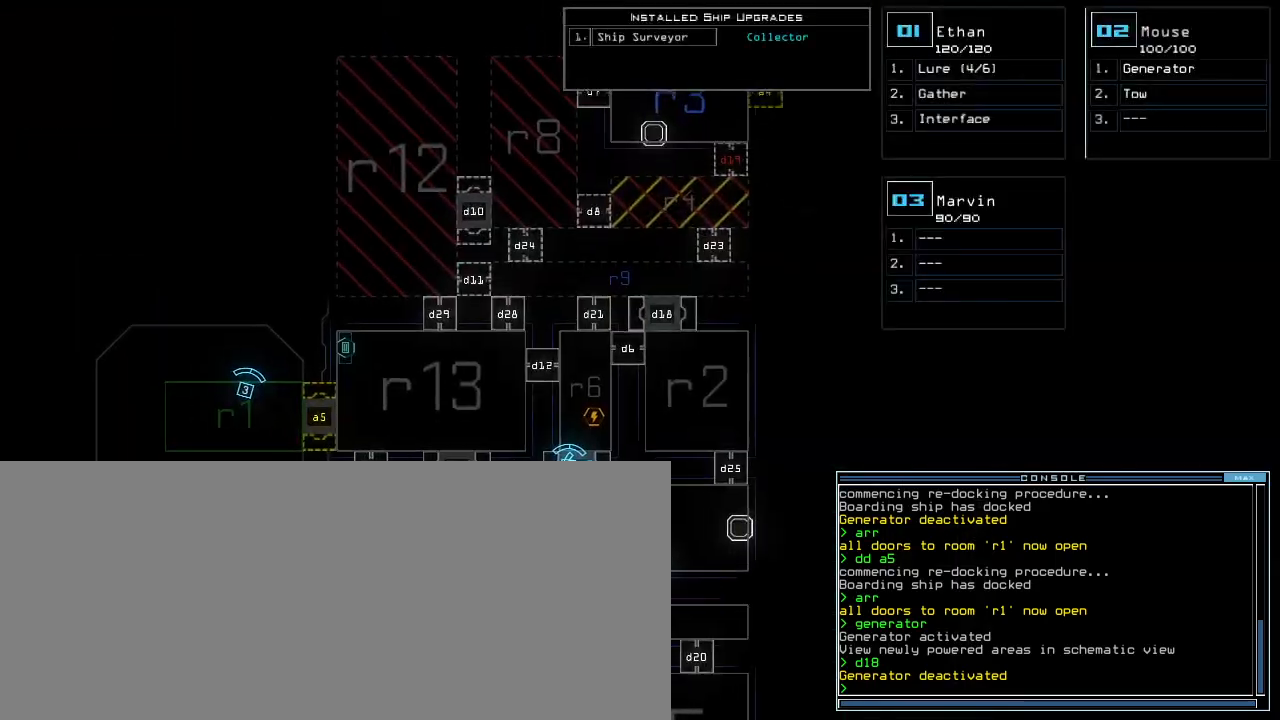
{"keys": ["down"], "events": []}
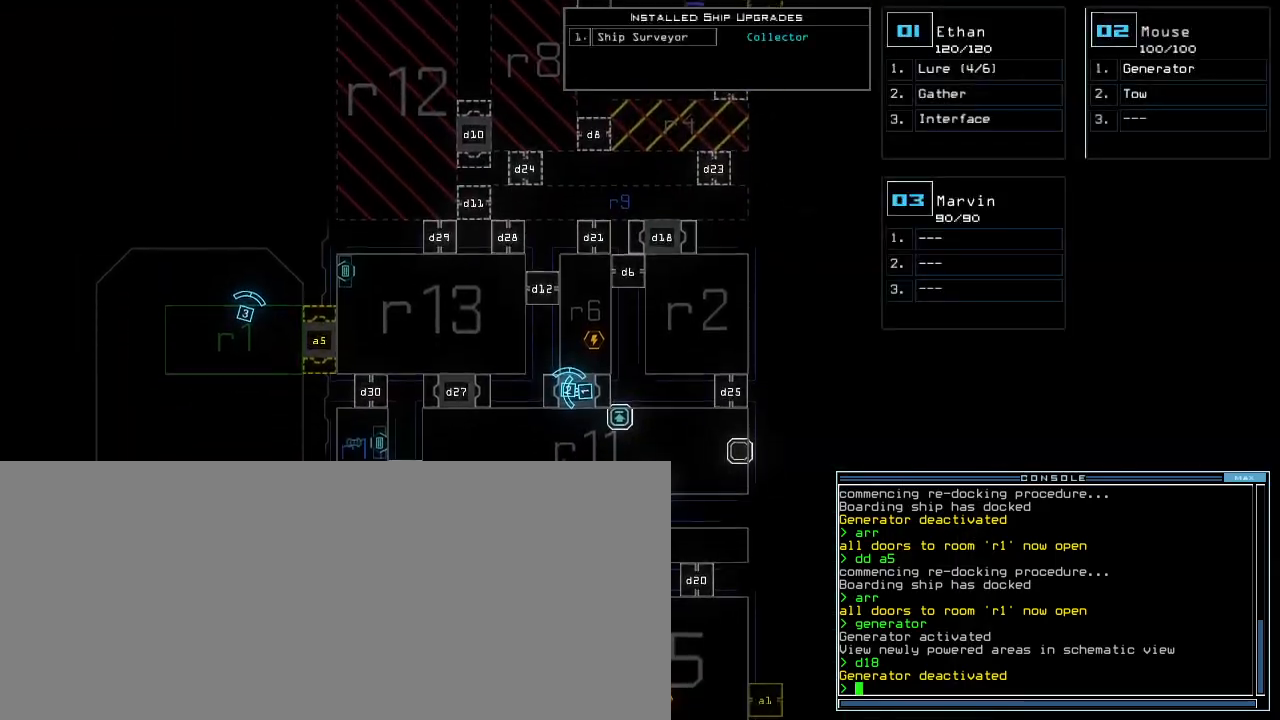
{"keys": ["down"], "events": []}
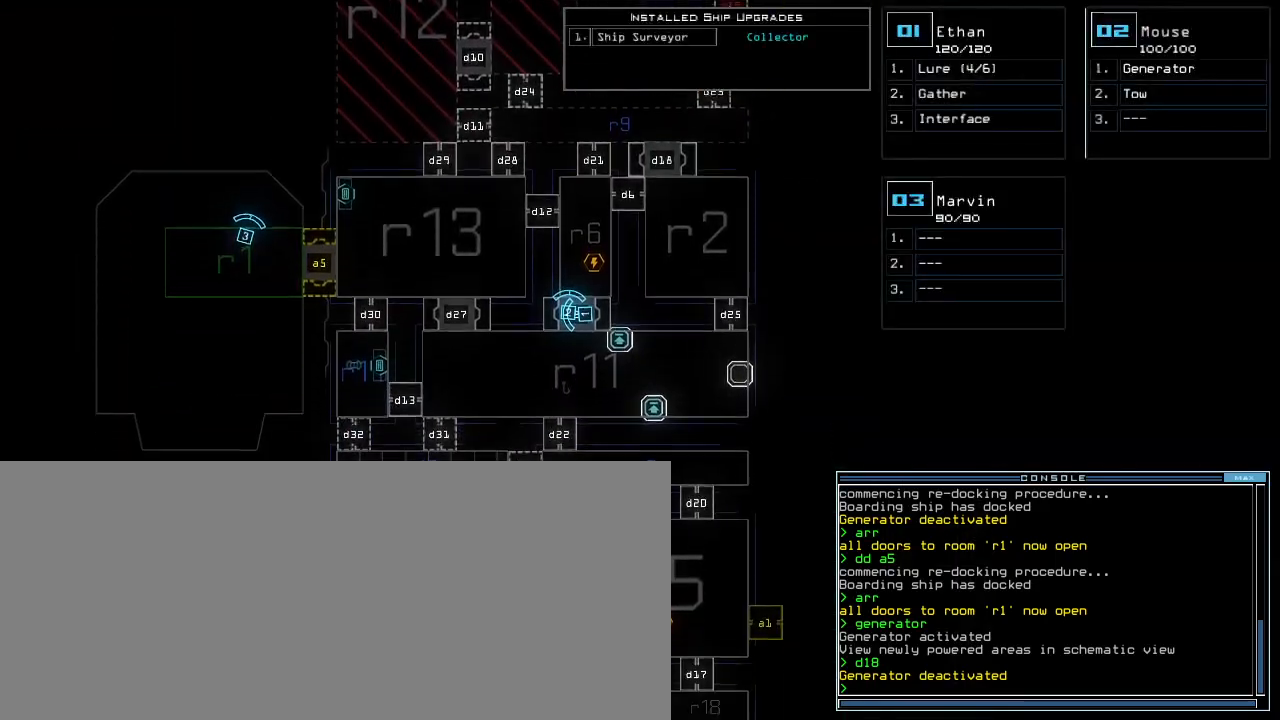
{"keys": [], "events": [[450, "down", "up"]]}
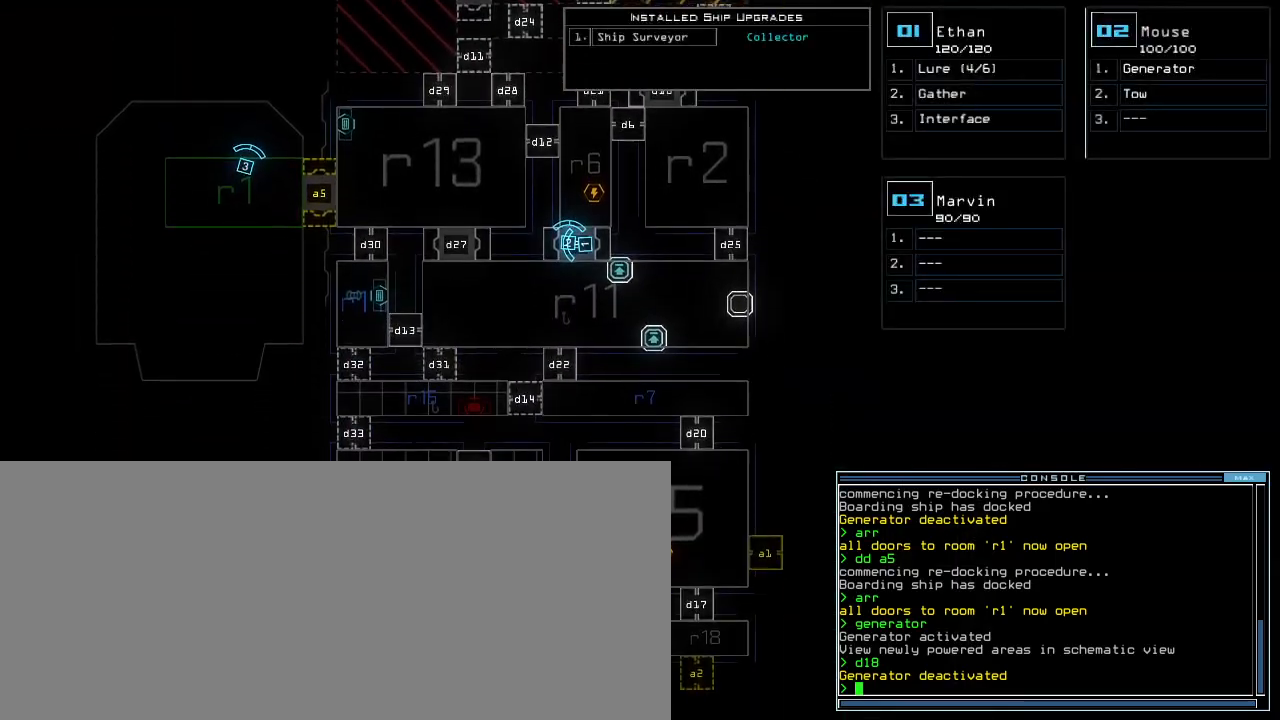
{"keys": ["up"], "events": [[50, "left", "down"], [200, "left", "up"], [200, "up", "down"]]}
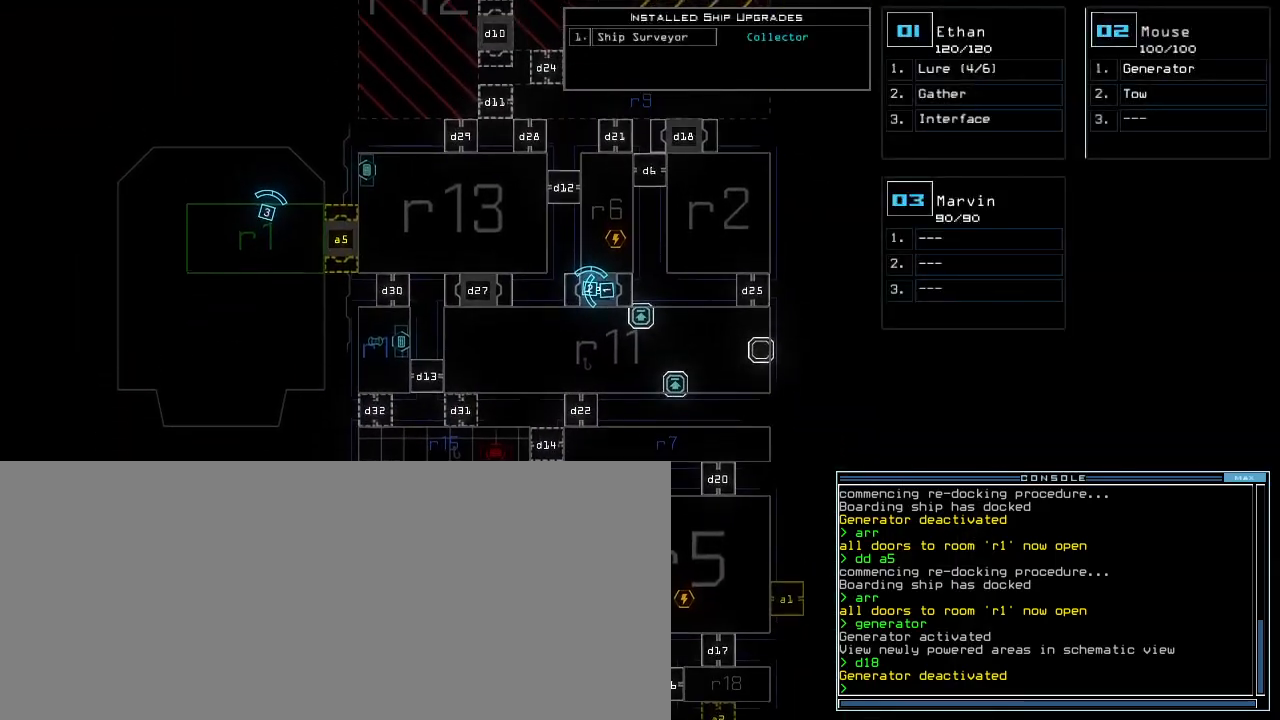
{"keys": ["up"], "events": []}
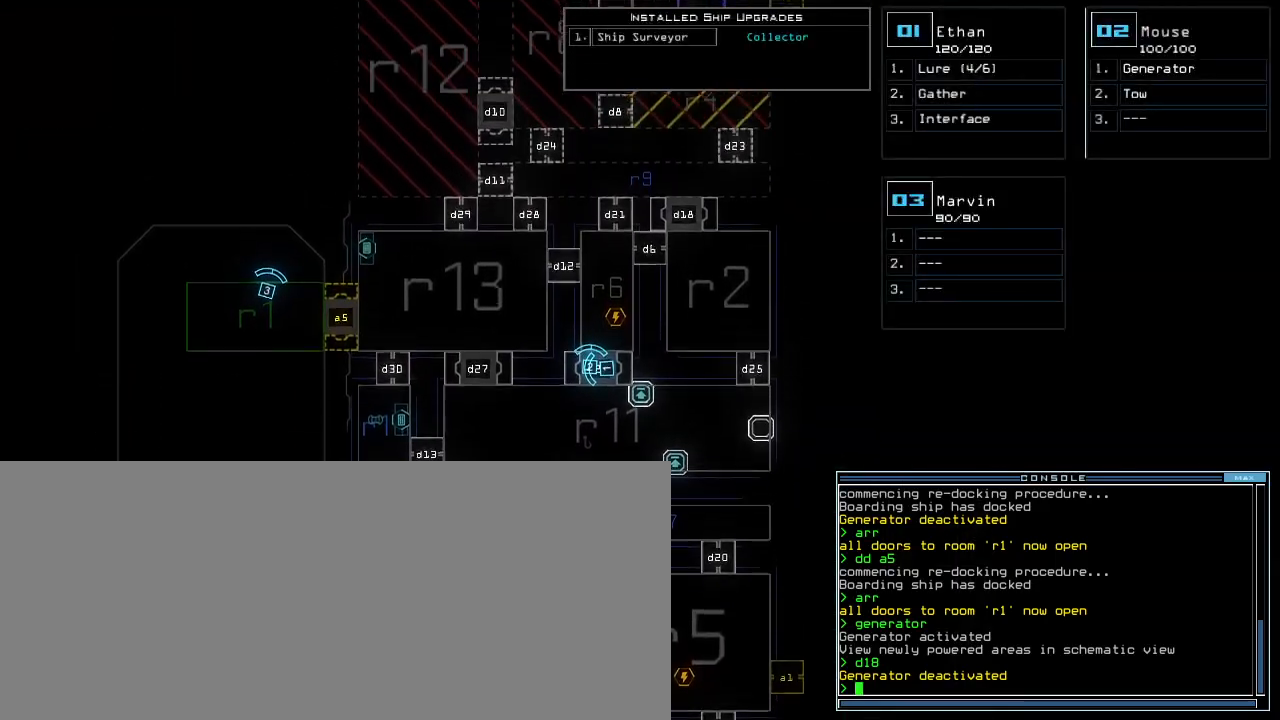
{"keys": ["up"], "events": []}
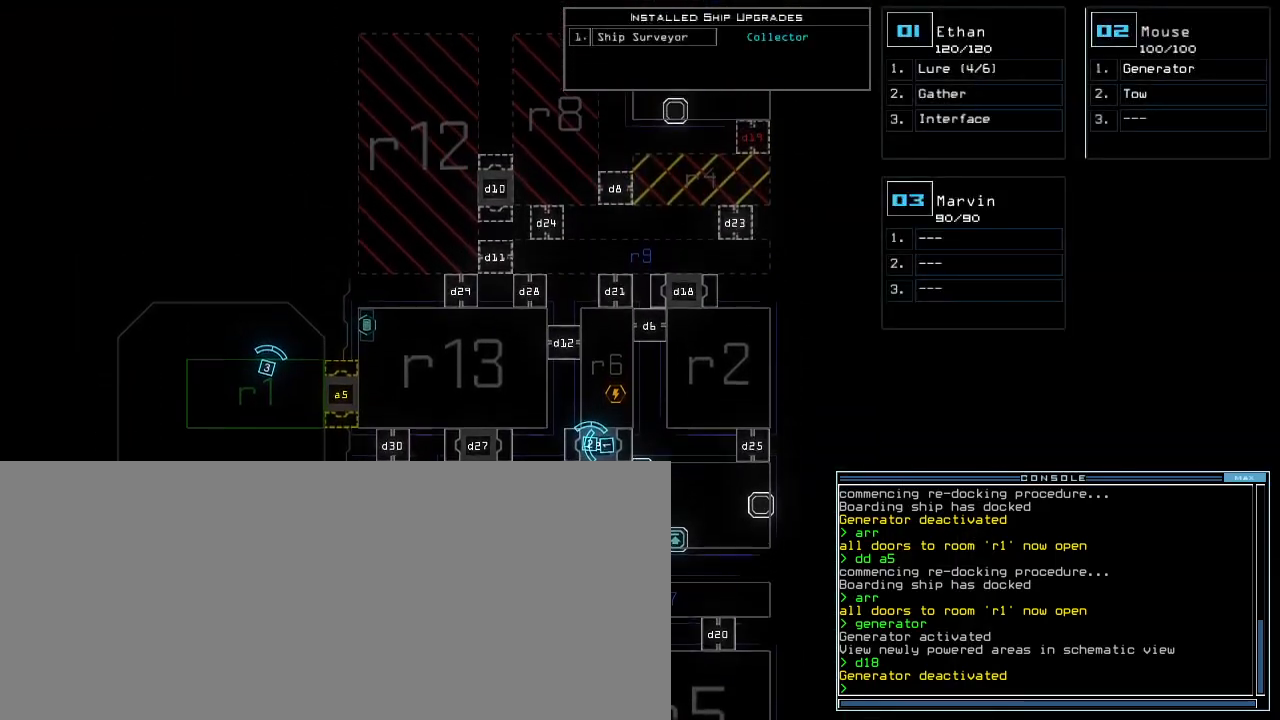
{"keys": ["up"], "events": []}
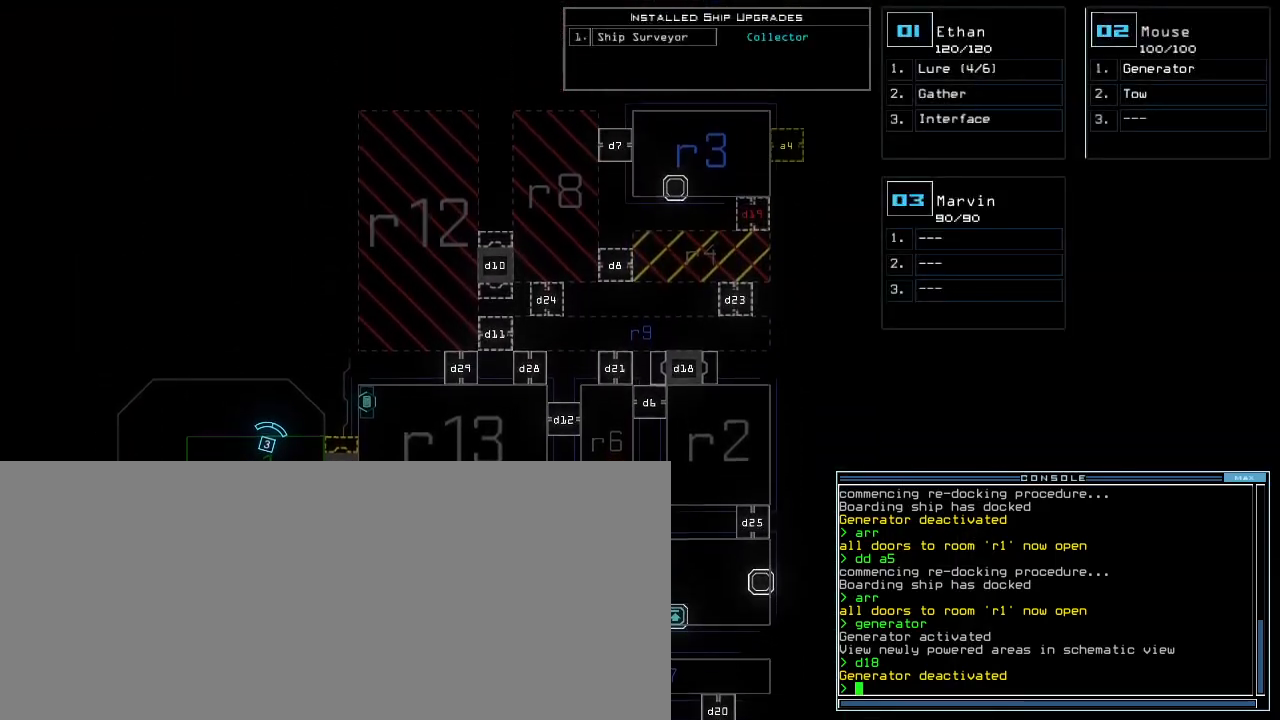
{"keys": ["right"], "events": [[400, "up", "up"], [467, "right", "down"]]}
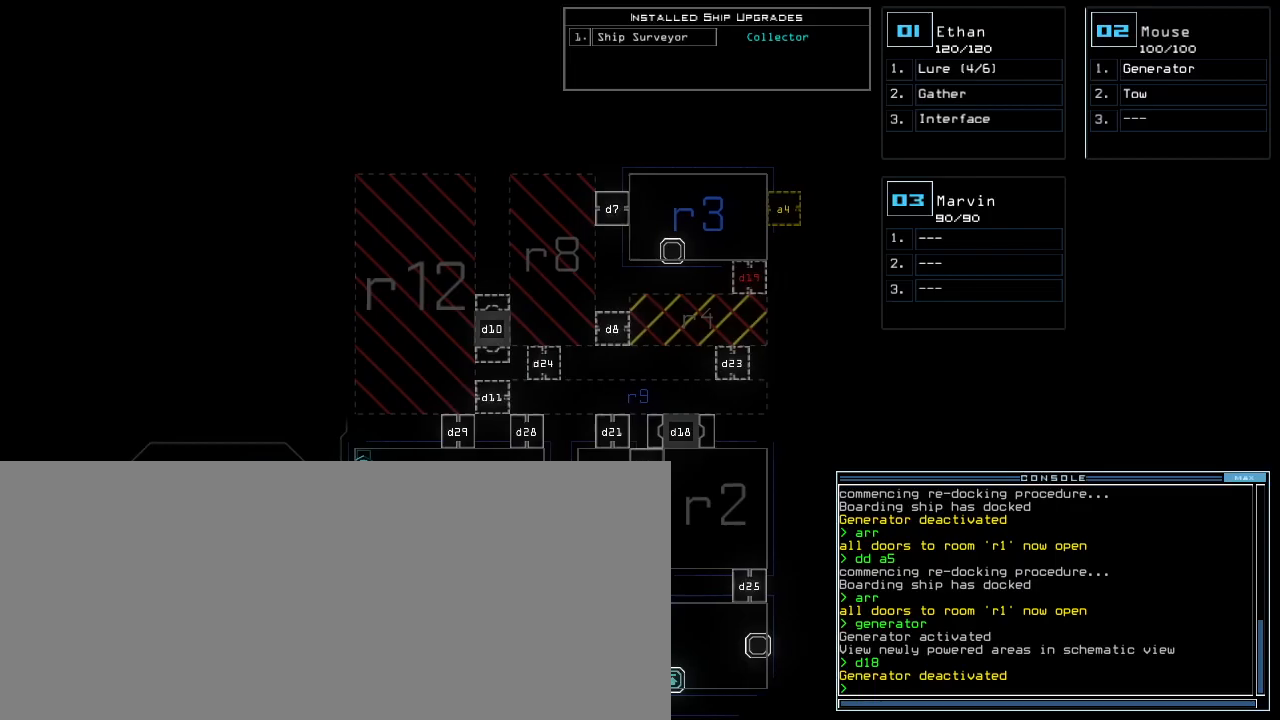
{"keys": ["down"], "events": [[83, "down", "down"], [150, "right", "up"]]}
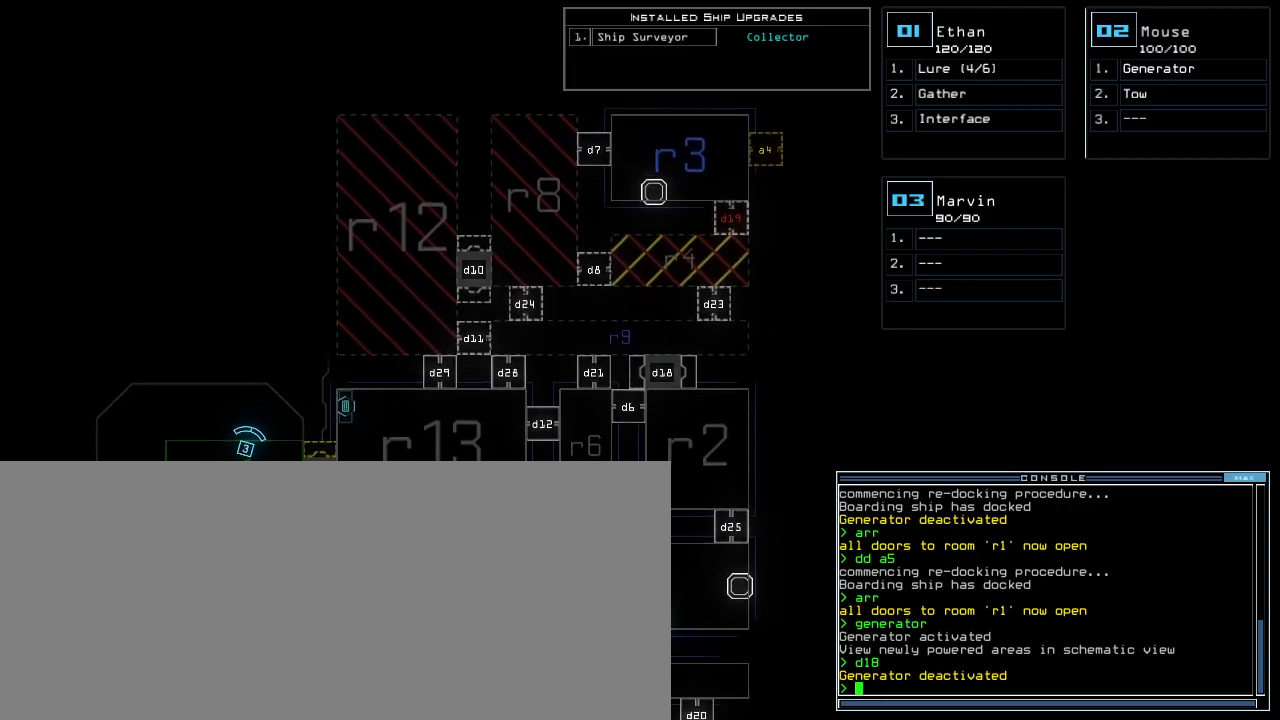
{"keys": [], "events": [[50, "down", "up"]]}
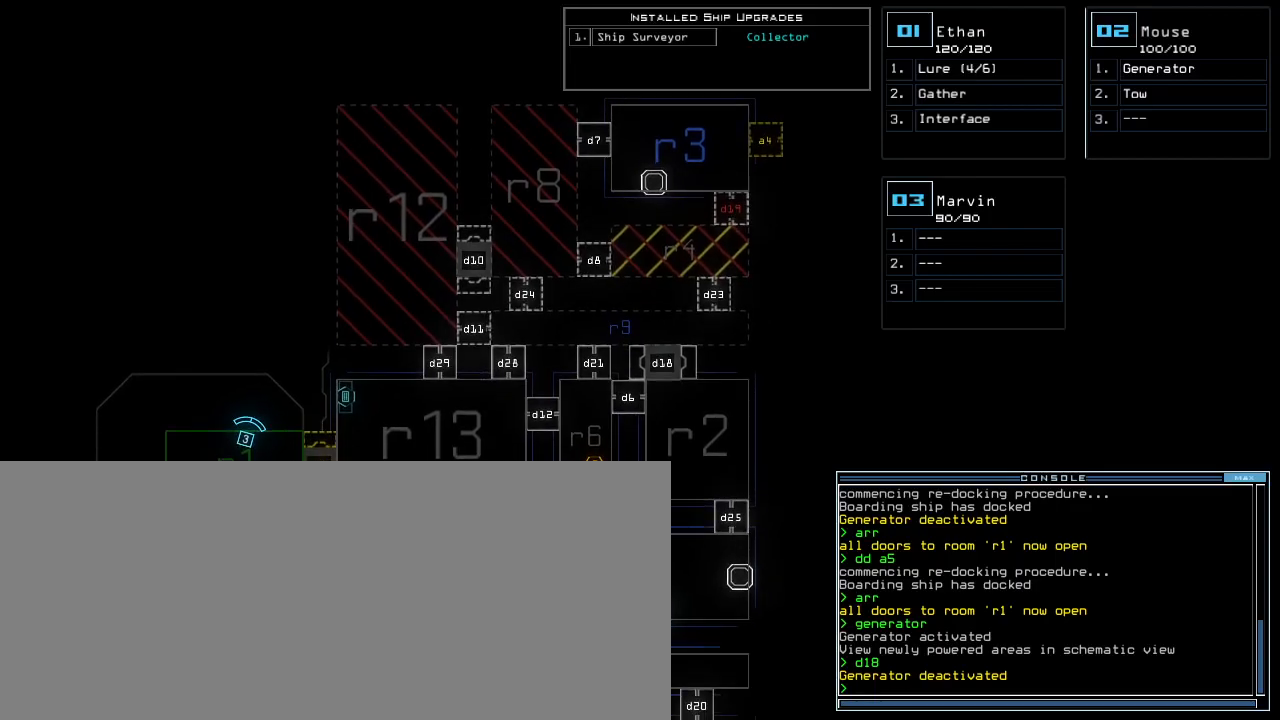
{"keys": [], "events": []}
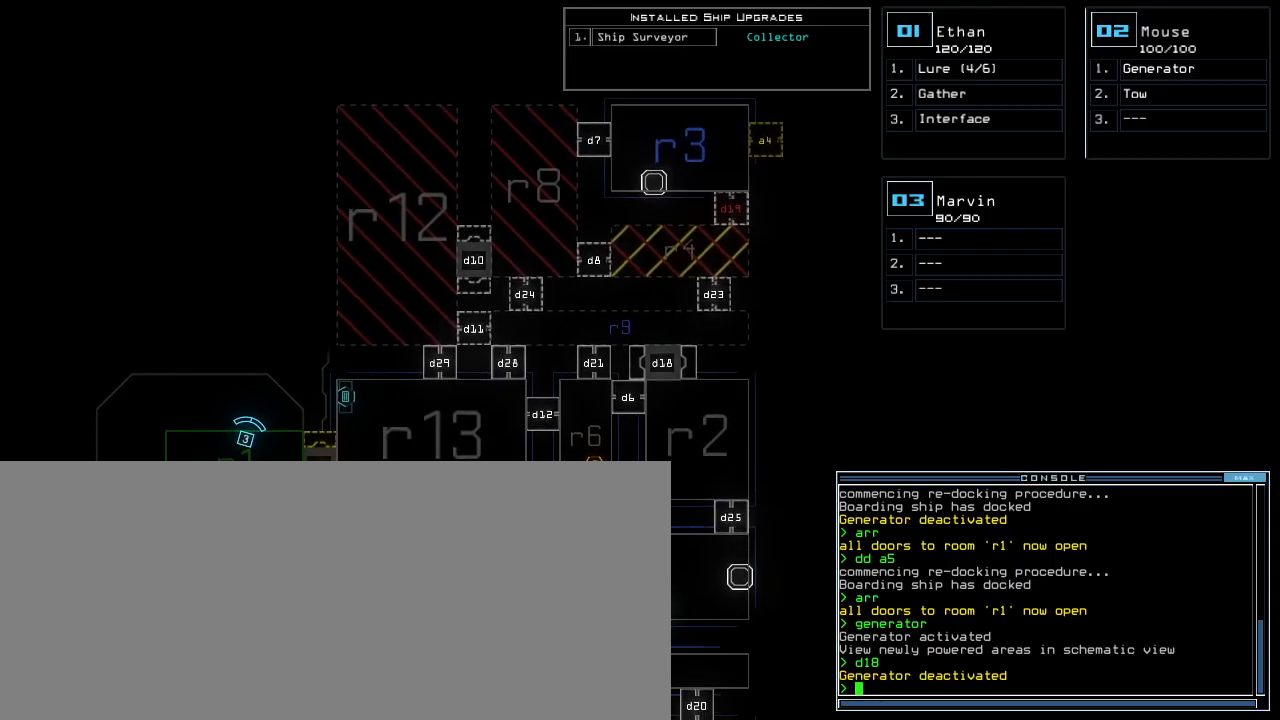
{"keys": [], "events": []}
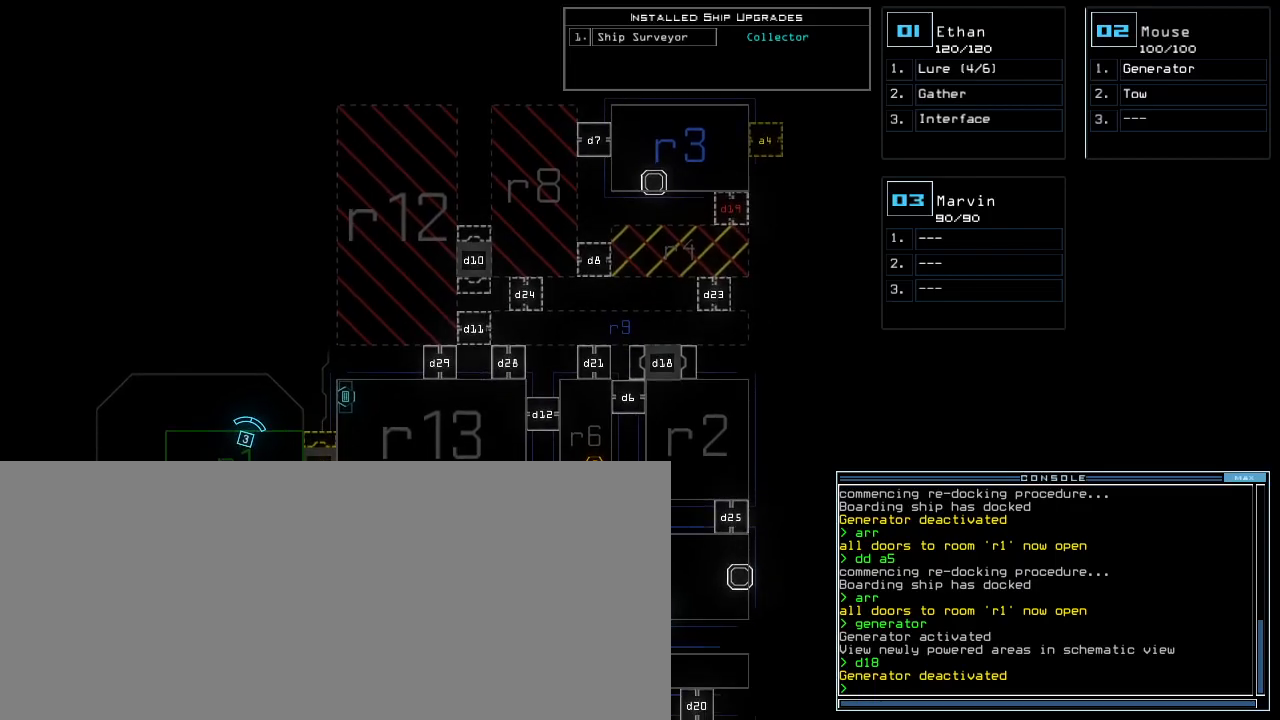
{"keys": ["left"], "events": [[433, "left", "down"]]}
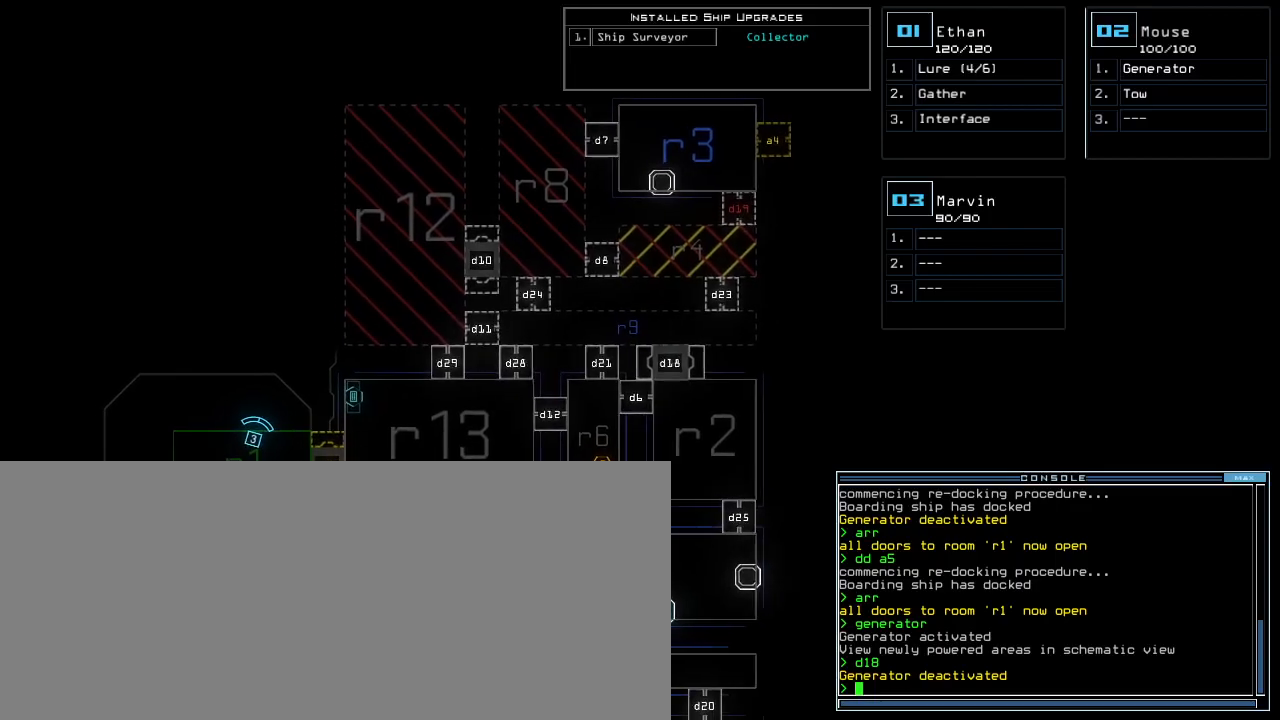
{"keys": [], "events": [[83, "left", "up"], [333, "right", "down"], [433, "right", "up"]]}
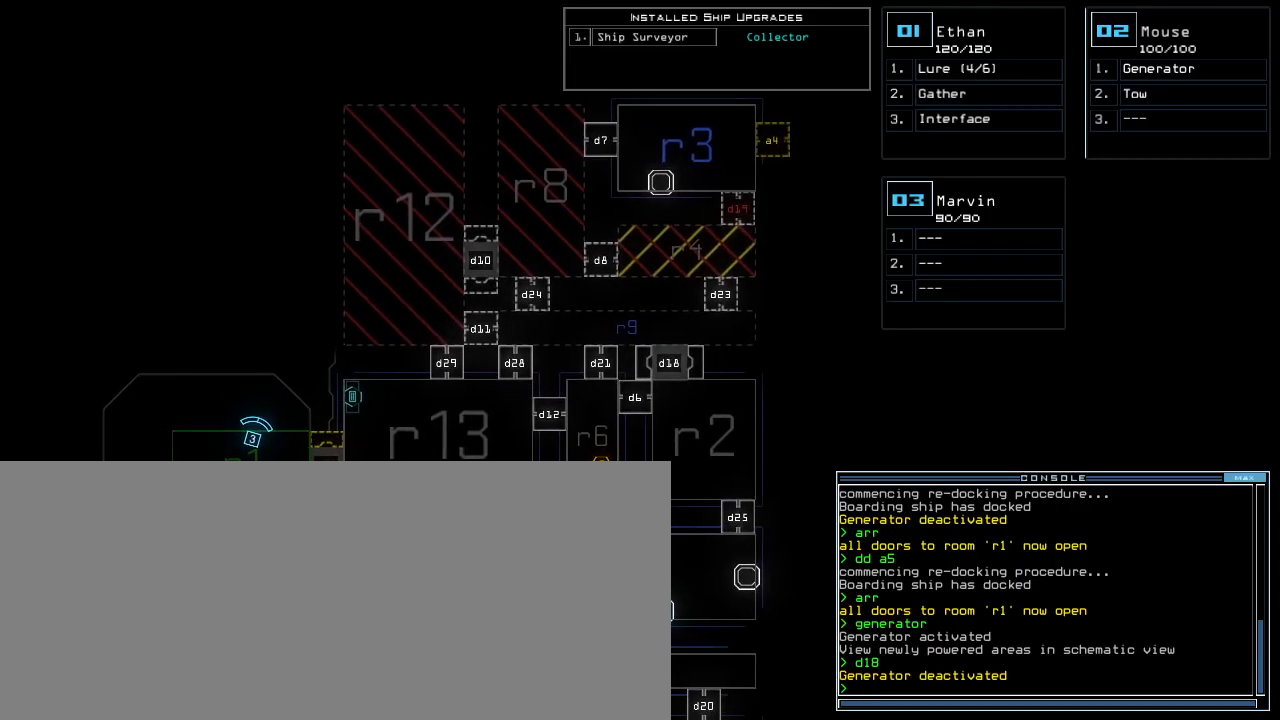
{"keys": [], "events": []}
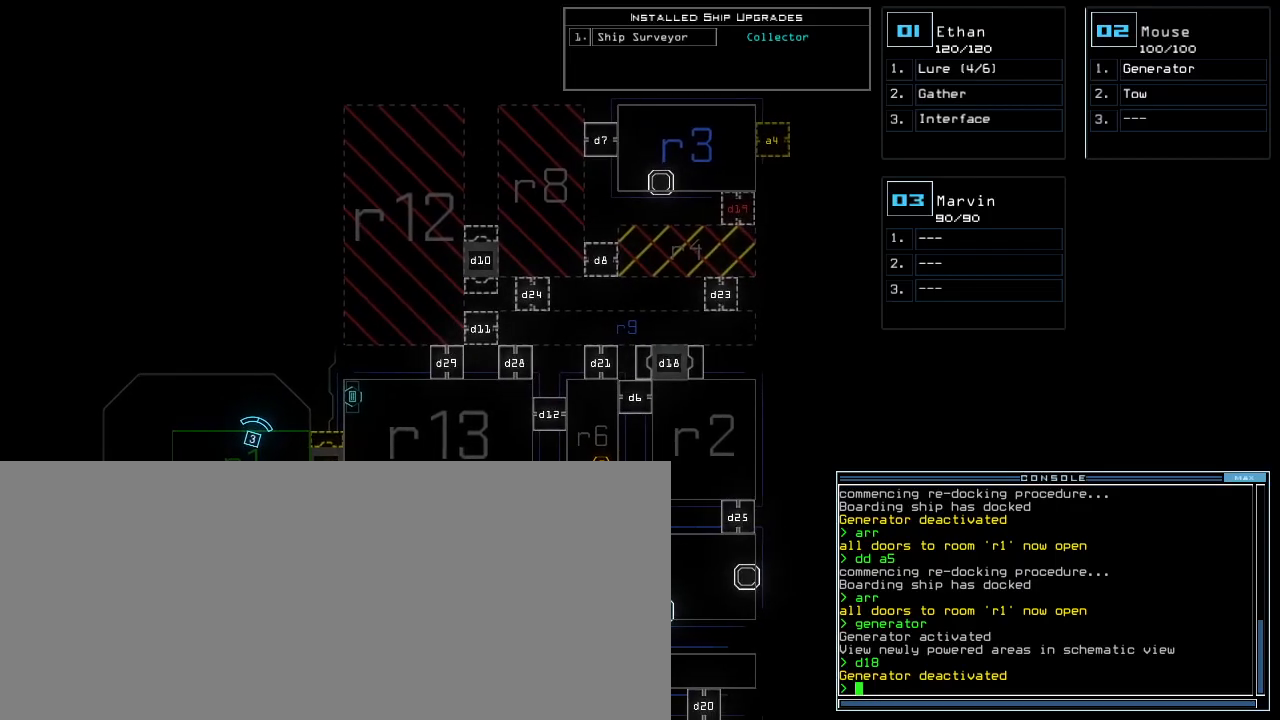
{"keys": [], "events": []}
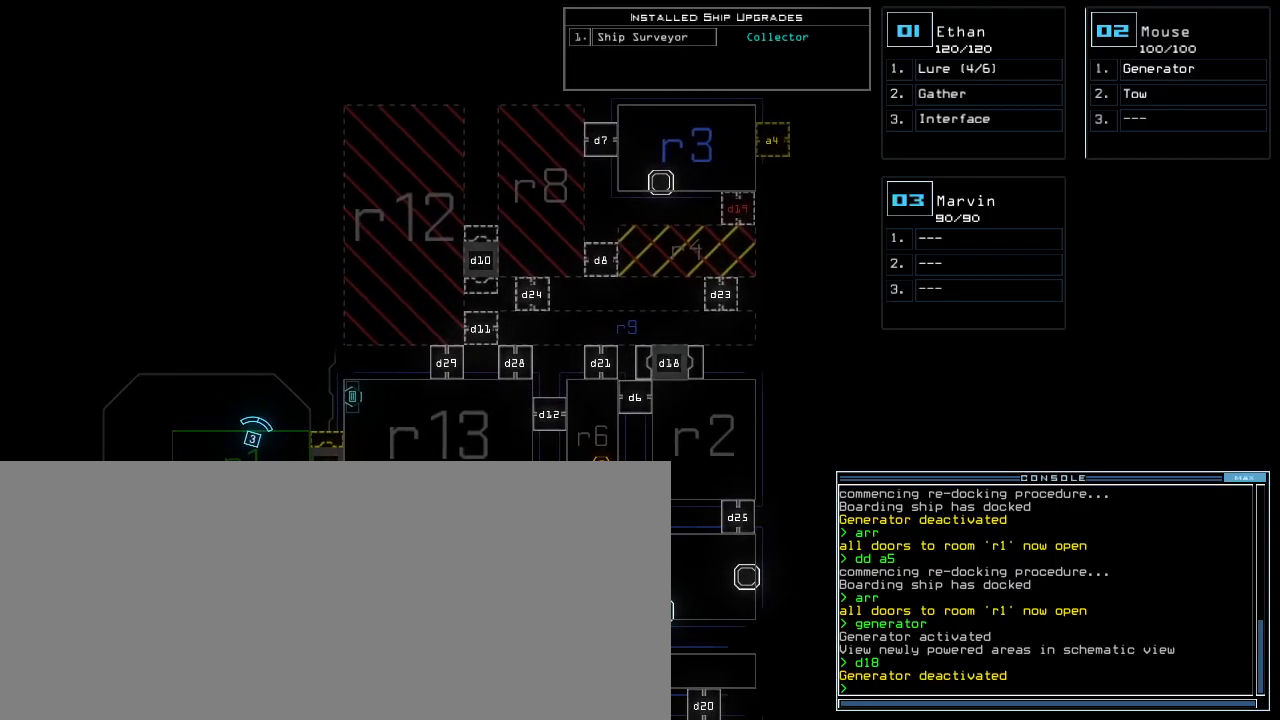
{"keys": [], "events": [[33, "2", "down"], [117, "2", "up"]]}
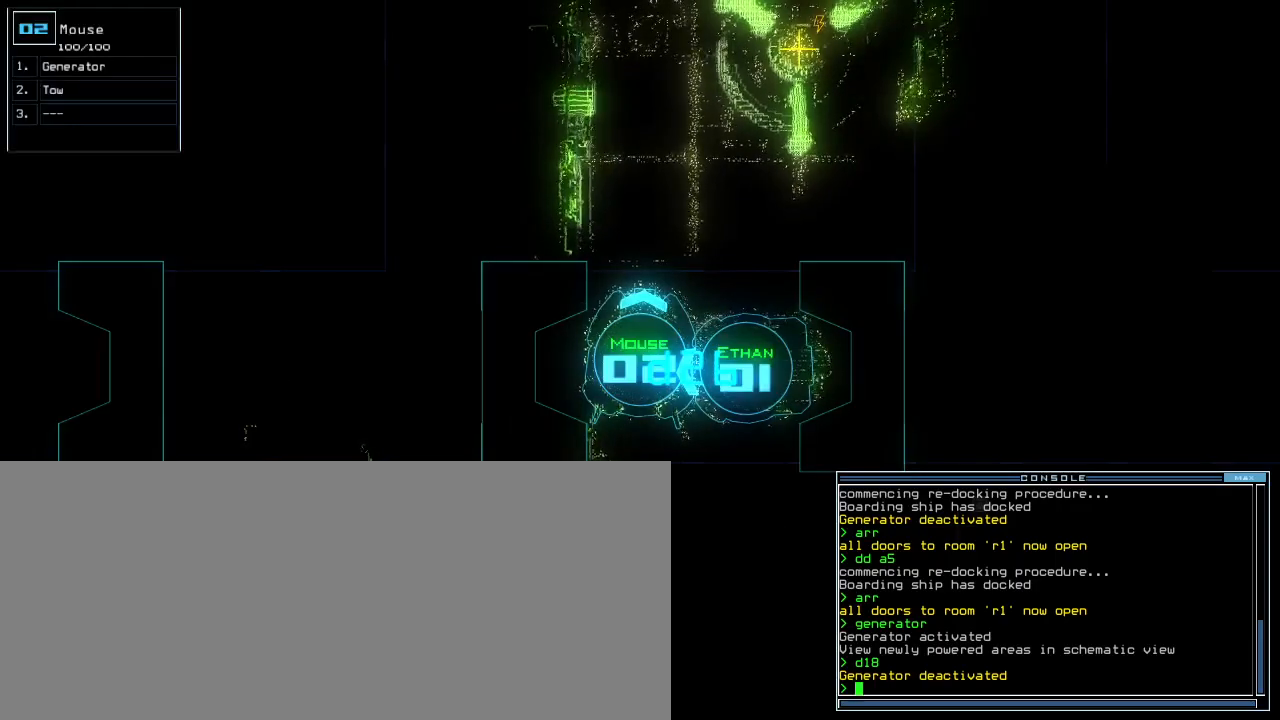
{"keys": [], "events": []}
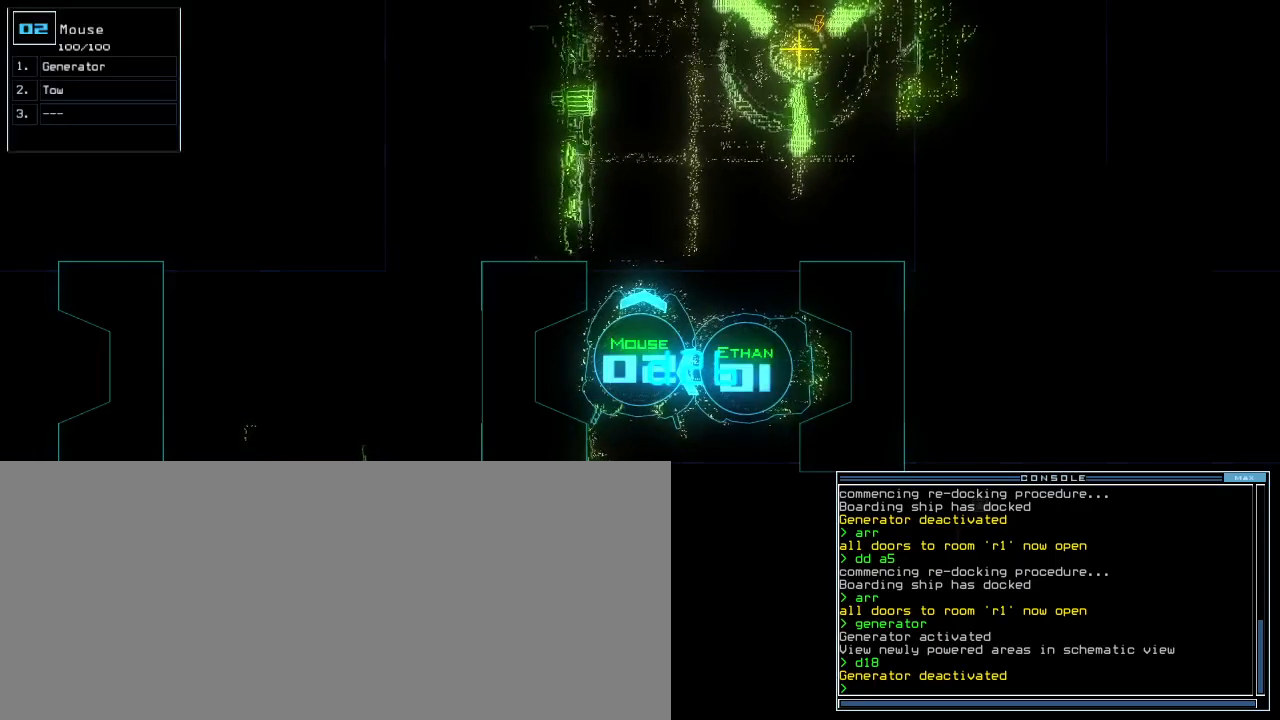
{"keys": [], "events": []}
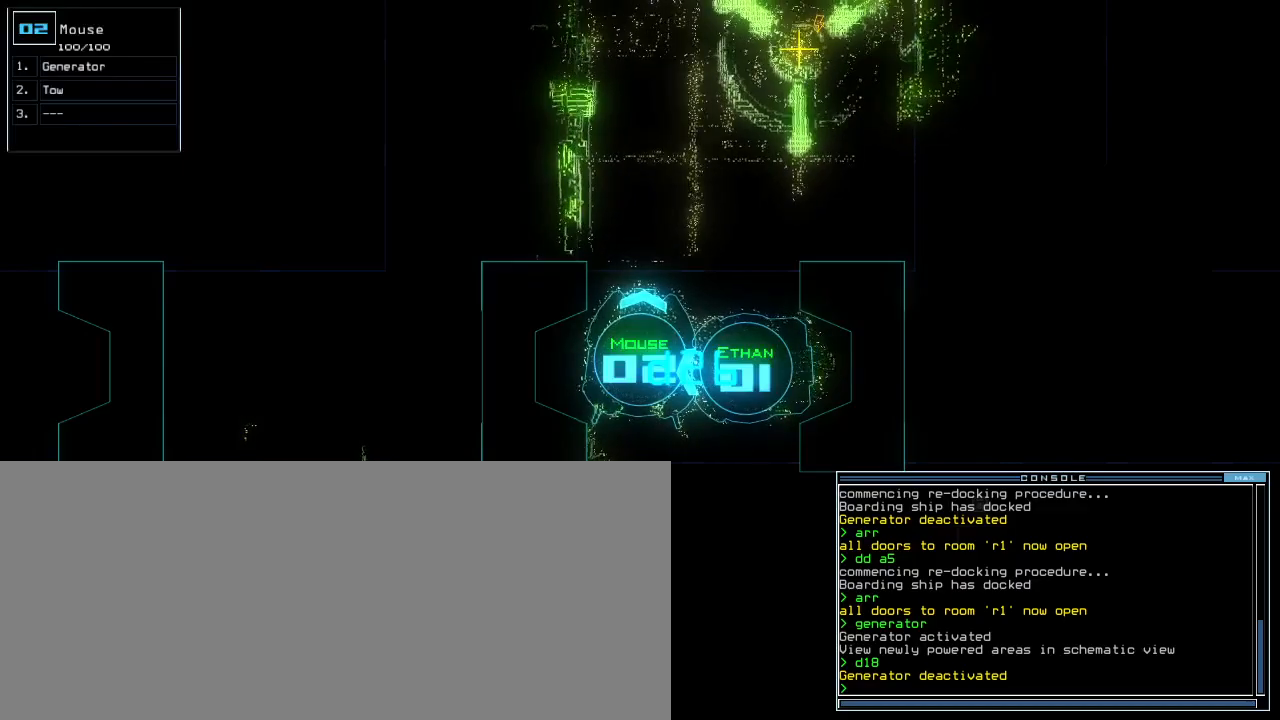
{"keys": ["right", "up"], "events": [[217, "up", "down"], [500, "right", "down"]]}
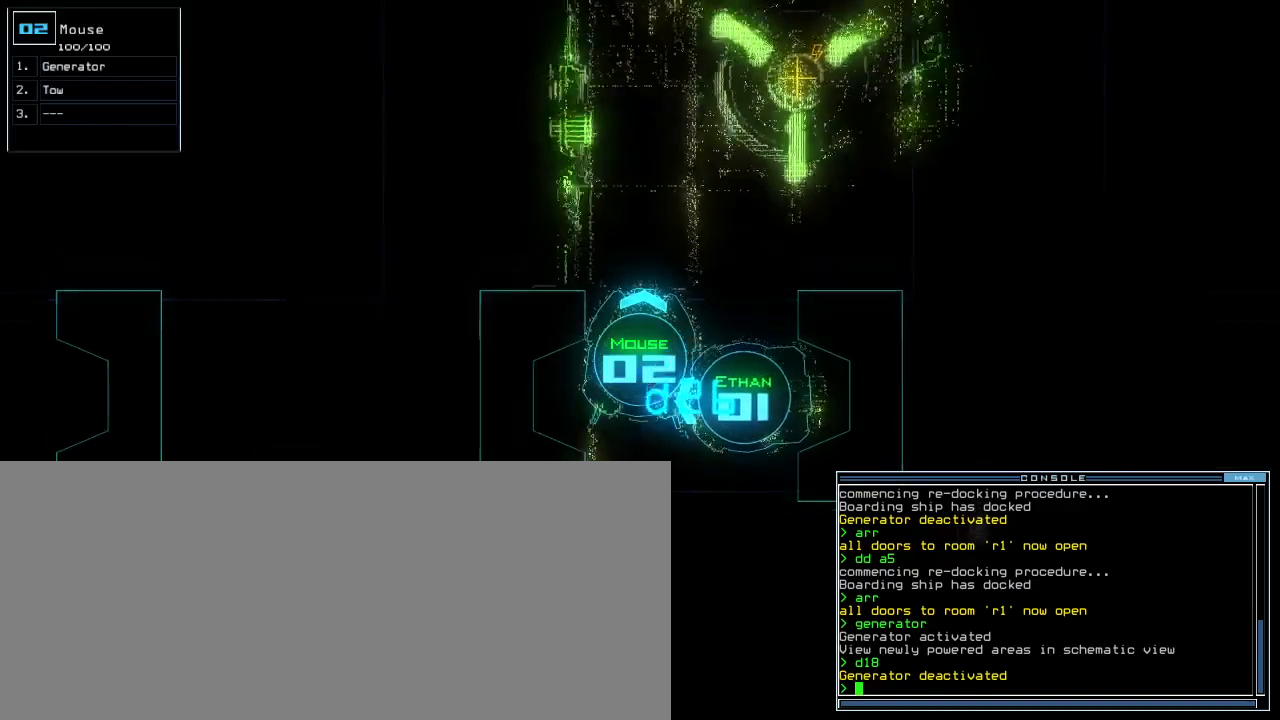
{"keys": ["up"], "events": [[150, "right", "up"], [183, "right", "down"], [400, "right", "up"]]}
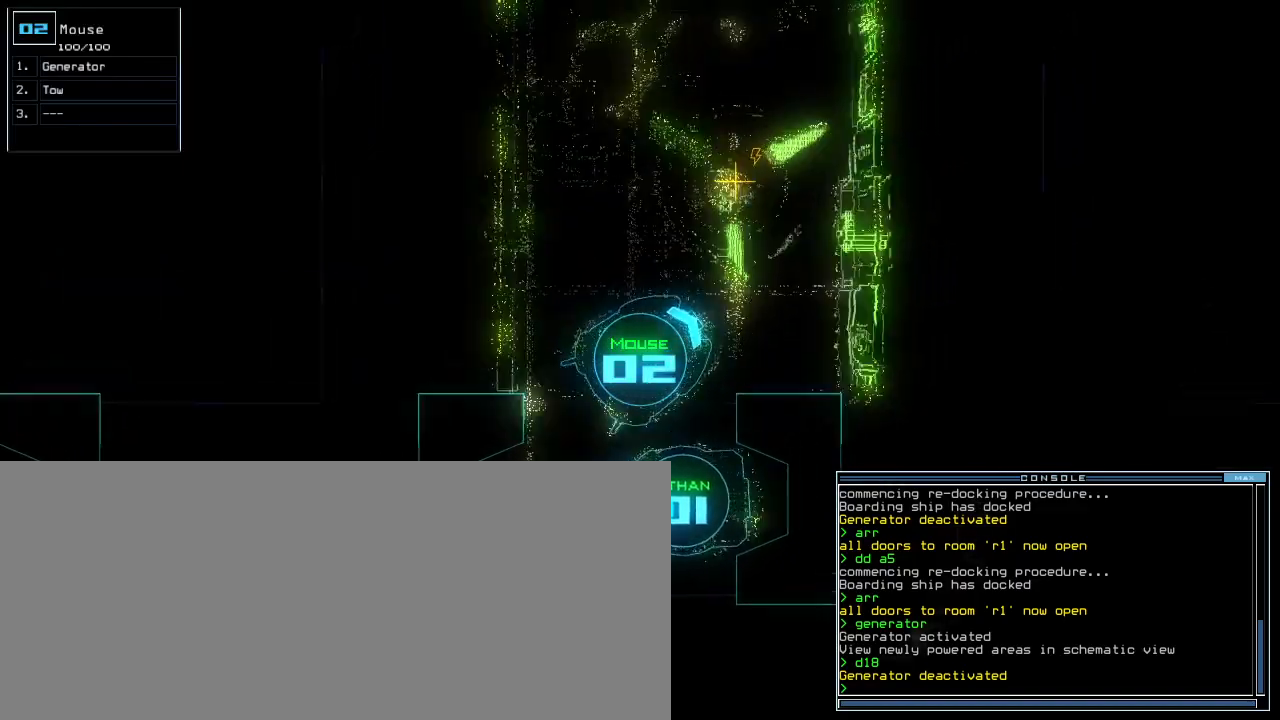
{"keys": ["up"]}